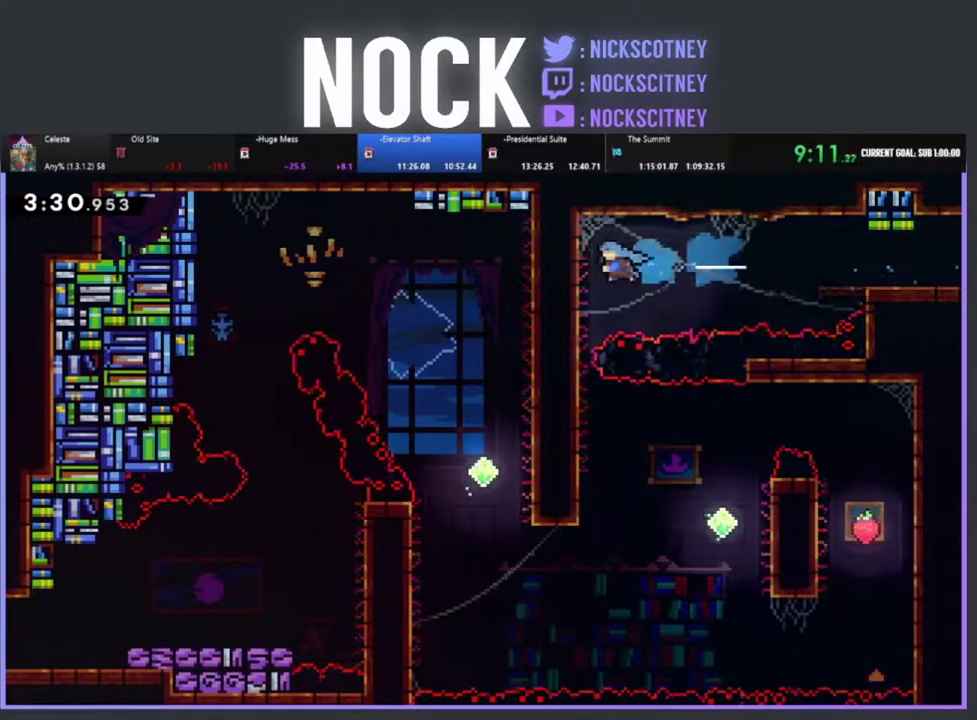
Gameplay with a controller (PlayStation layout); each line is a JSON object with the inputs held at the frame after it. "events" lists button and stick changes between this image and that frame as [ms after this image, input, new state], when the widget could be followed in between. Not read: R3 right_stick.
{"buttons": [], "left_stick": "center", "events": [[67, "DPAD_LEFT", "up"]]}
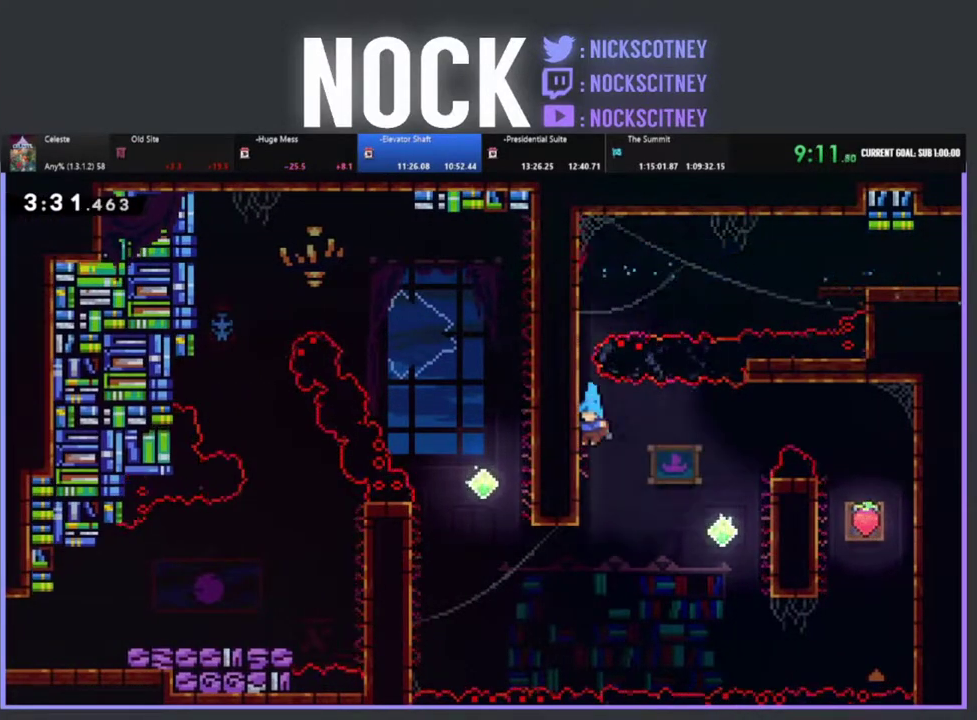
{"buttons": ["DPAD_RIGHT"], "left_stick": "center", "events": [[133, "DPAD_RIGHT", "down"], [133, "R2", "down"], [150, "CROSS", "down"], [283, "CROSS", "up"], [300, "R2", "up"]]}
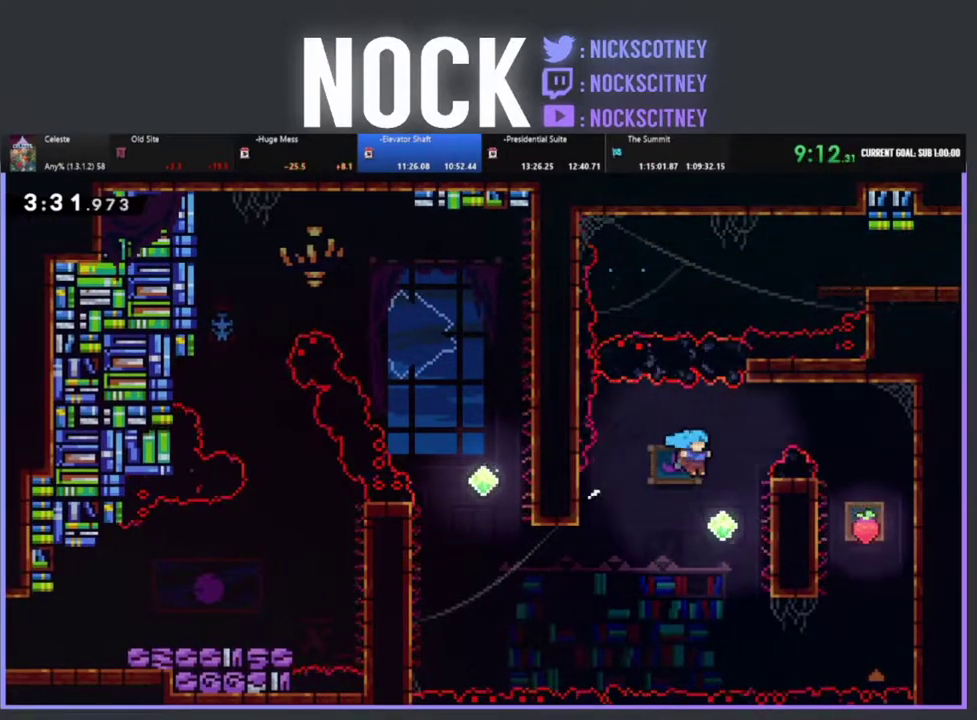
{"buttons": ["CROSS", "R2", "DPAD_LEFT"], "left_stick": "center", "events": [[267, "R2", "down"], [283, "DPAD_UP", "down"], [317, "DPAD_RIGHT", "up"], [350, "DPAD_LEFT", "down"], [383, "CROSS", "down"], [383, "DPAD_UP", "up"]]}
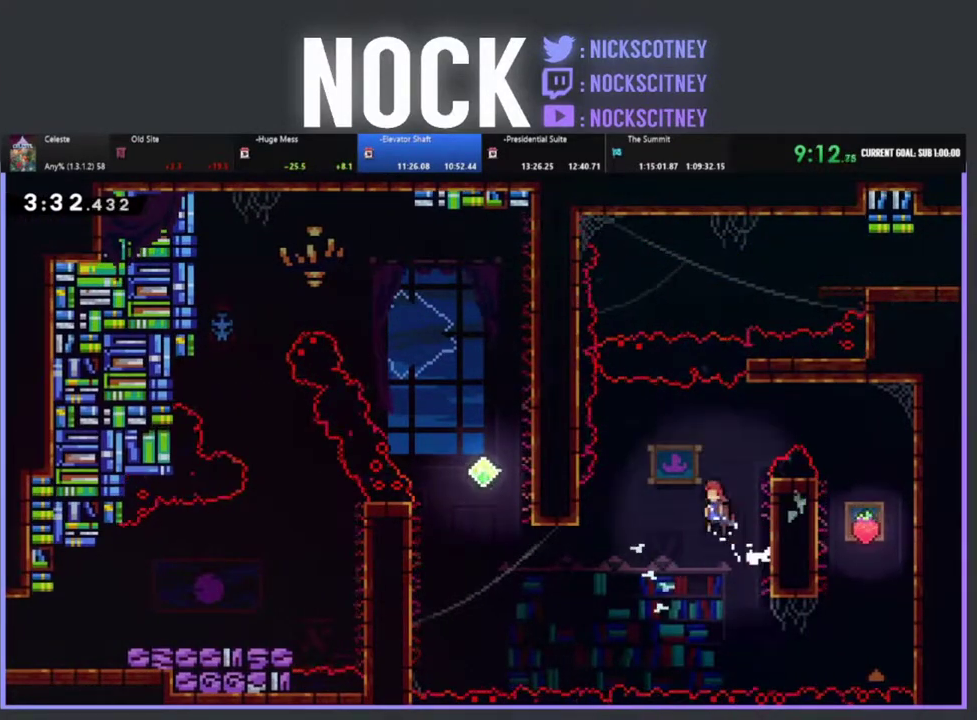
{"buttons": ["CIRCLE", "R2", "DPAD_LEFT"], "left_stick": "center", "events": [[50, "CROSS", "up"], [100, "R2", "up"], [400, "R2", "down"], [433, "CIRCLE", "down"]]}
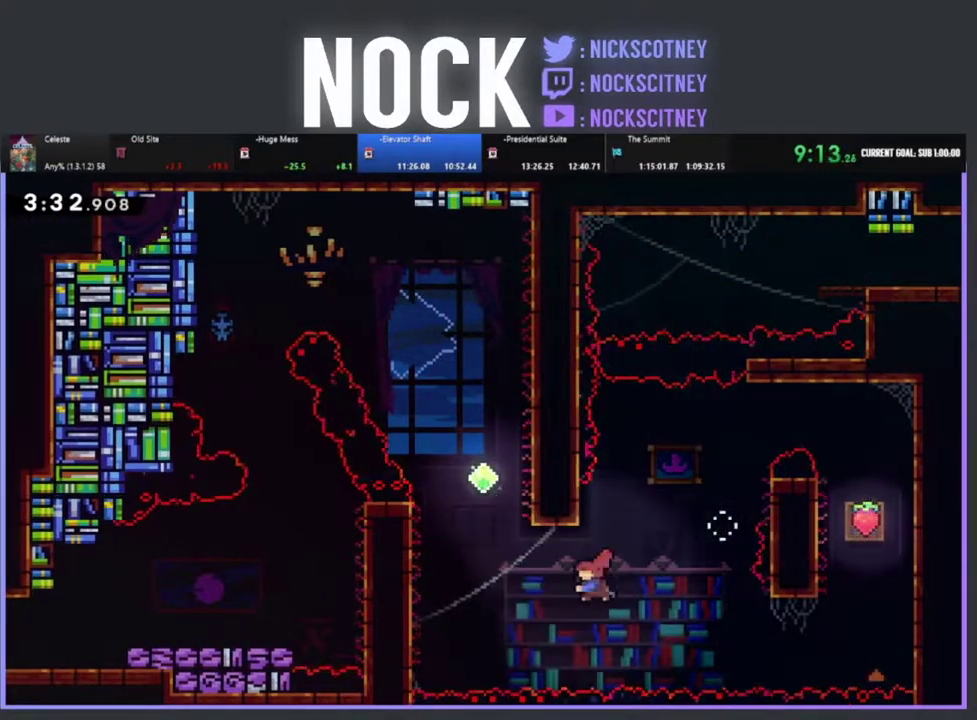
{"buttons": ["R2", "DPAD_UP"], "left_stick": "center", "events": [[200, "CIRCLE", "up"], [233, "DPAD_UP", "down"], [433, "DPAD_LEFT", "up"]]}
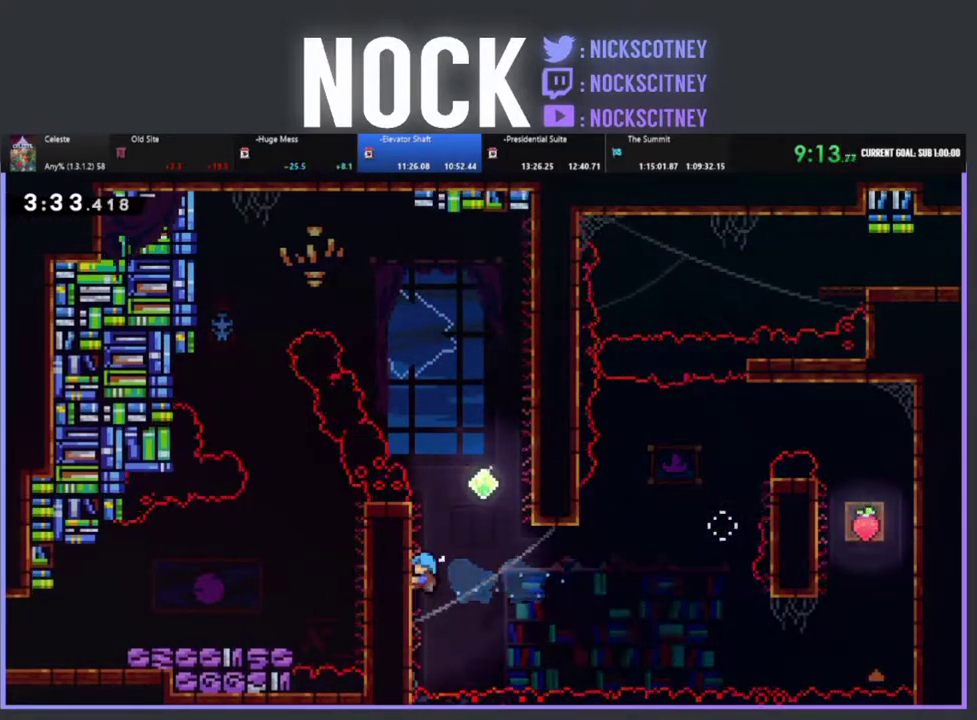
{"buttons": ["CROSS", "R2", "DPAD_UP", "DPAD_RIGHT"], "left_stick": "center", "events": [[283, "DPAD_RIGHT", "down"], [350, "CROSS", "down"]]}
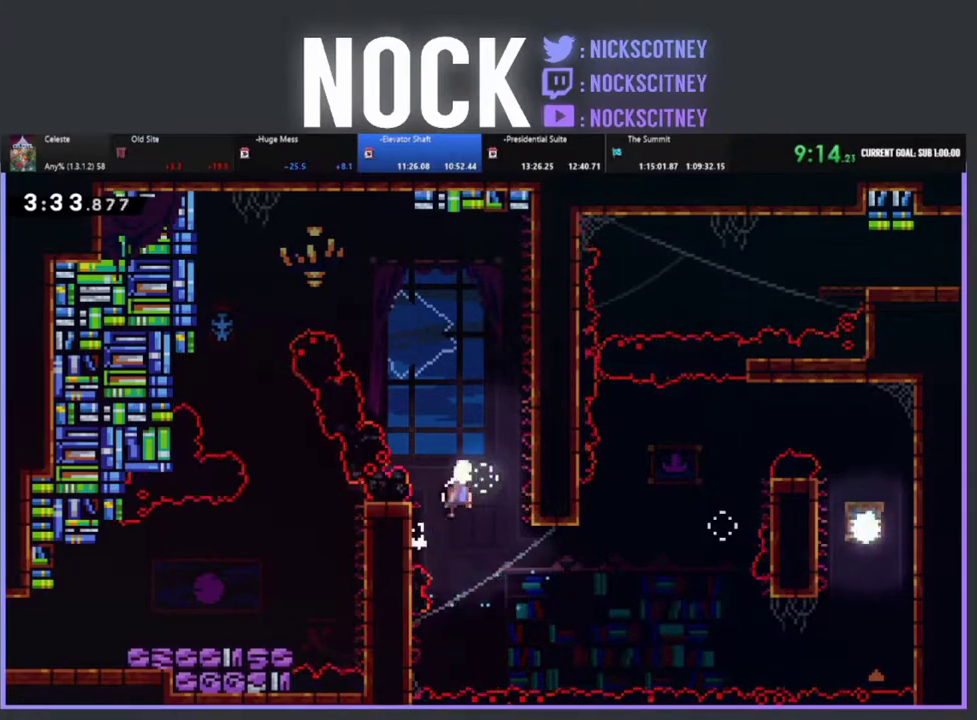
{"buttons": ["CROSS", "R2", "DPAD_UP", "DPAD_LEFT"], "left_stick": "center", "events": [[233, "CROSS", "up"], [233, "DPAD_RIGHT", "up"], [333, "CROSS", "down"], [333, "DPAD_LEFT", "down"]]}
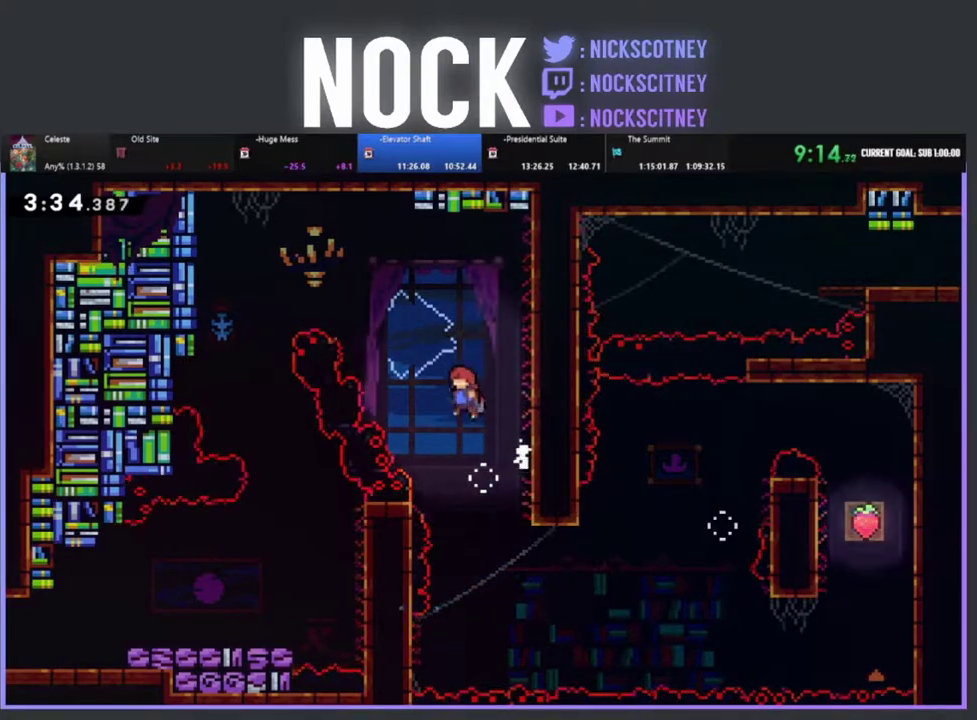
{"buttons": ["DPAD_UP", "DPAD_LEFT"], "left_stick": "center", "events": [[50, "CROSS", "up"], [117, "CIRCLE", "down"], [350, "CIRCLE", "up"], [350, "R2", "up"]]}
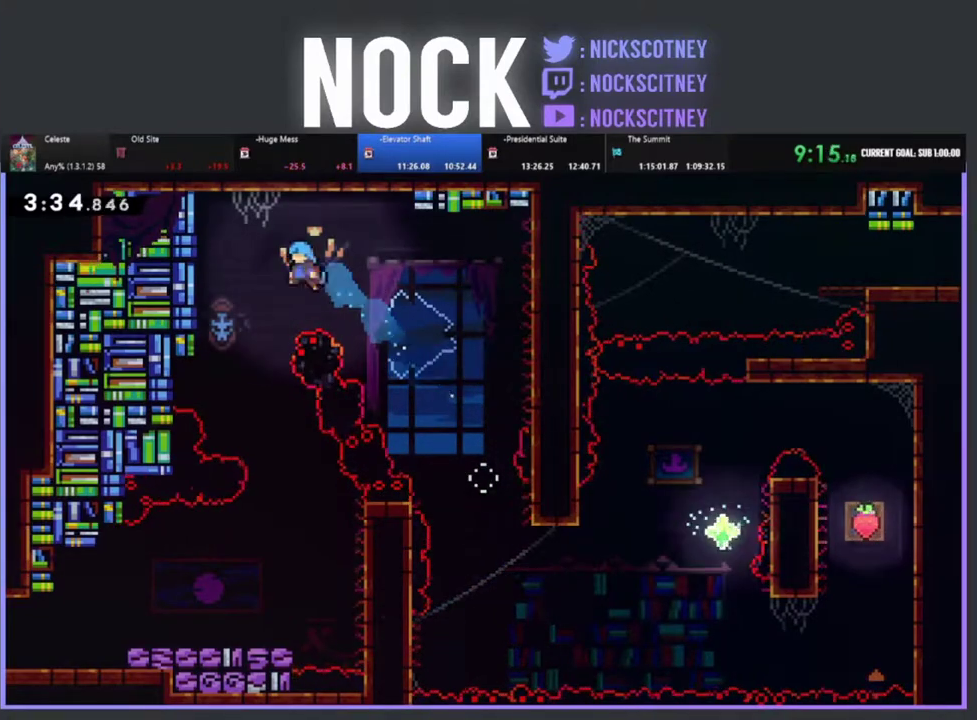
{"buttons": ["DPAD_RIGHT"], "left_stick": "center", "events": [[117, "DPAD_LEFT", "up"], [117, "DPAD_UP", "up"], [267, "DPAD_RIGHT", "down"]]}
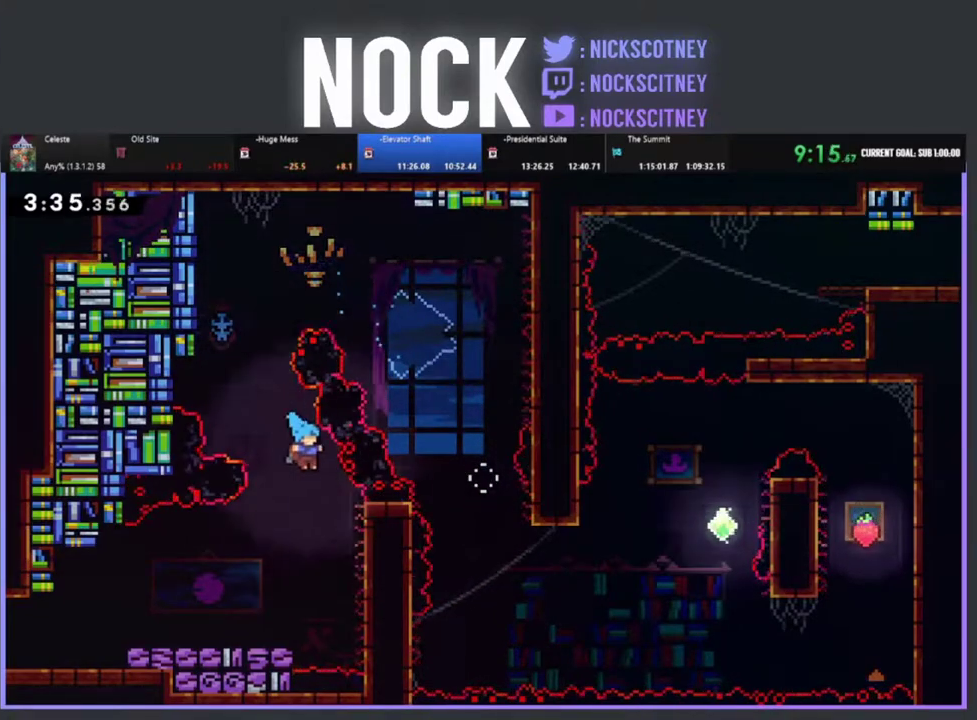
{"buttons": ["CROSS", "CIRCLE", "DPAD_DOWN", "DPAD_LEFT"], "left_stick": "center", "events": [[17, "DPAD_RIGHT", "up"], [50, "DPAD_LEFT", "down"], [300, "DPAD_DOWN", "down"], [400, "CIRCLE", "down"], [400, "CROSS", "down"]]}
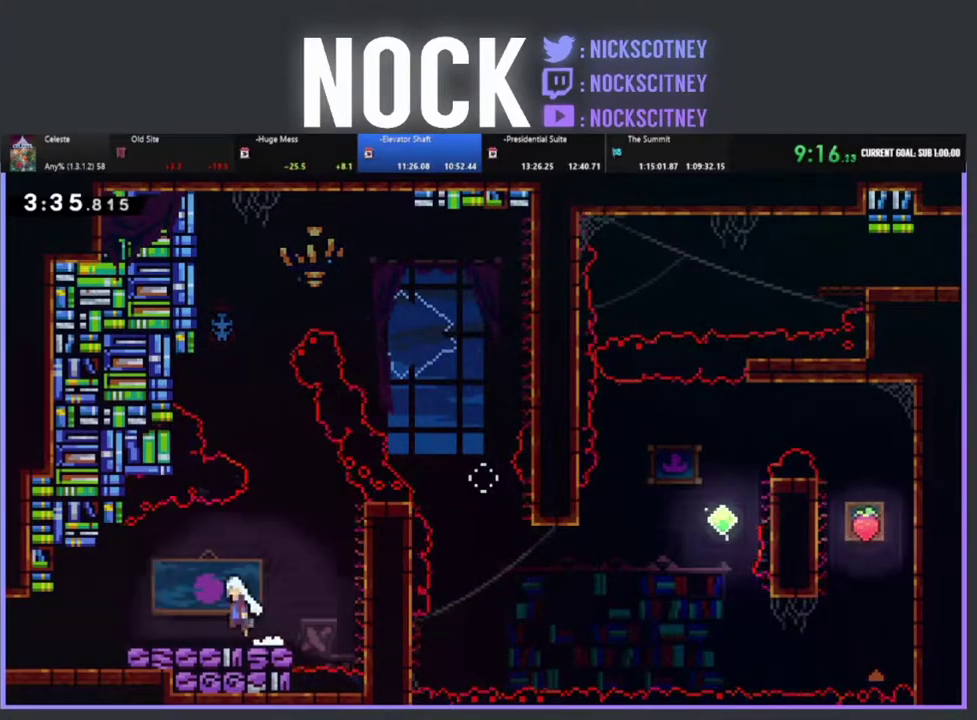
{"buttons": ["CIRCLE", "DPAD_LEFT"], "left_stick": "center", "events": [[67, "CROSS", "up"], [83, "CIRCLE", "up"], [250, "DPAD_DOWN", "up"], [433, "CIRCLE", "down"]]}
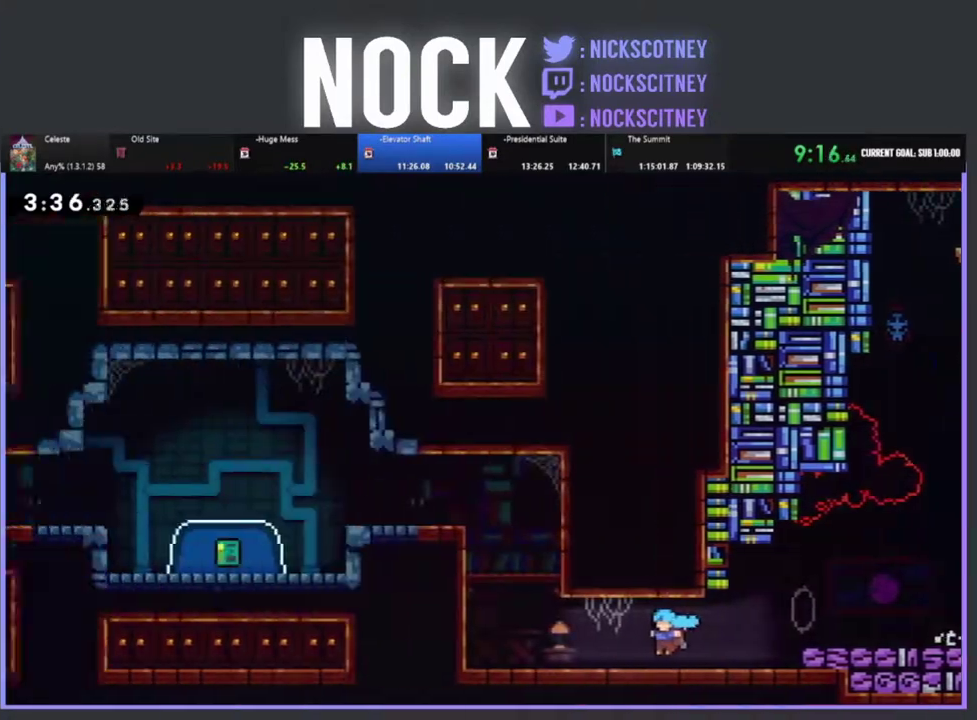
{"buttons": ["R2", "DPAD_LEFT"], "left_stick": "center", "events": [[33, "CIRCLE", "up"], [350, "R2", "down"]]}
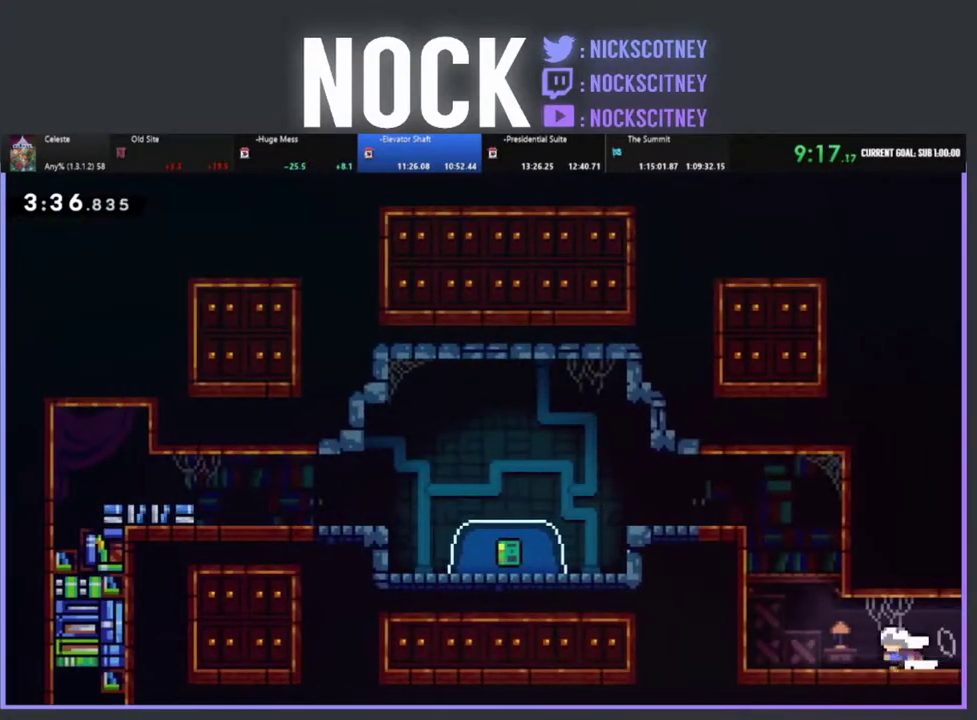
{"buttons": ["R2", "DPAD_UP", "DPAD_LEFT"], "left_stick": "center", "events": [[17, "CROSS", "down"], [200, "CROSS", "up"], [200, "DPAD_UP", "down"], [233, "DPAD_LEFT", "up"], [267, "CIRCLE", "down"], [350, "DPAD_LEFT", "down"], [433, "CIRCLE", "up"]]}
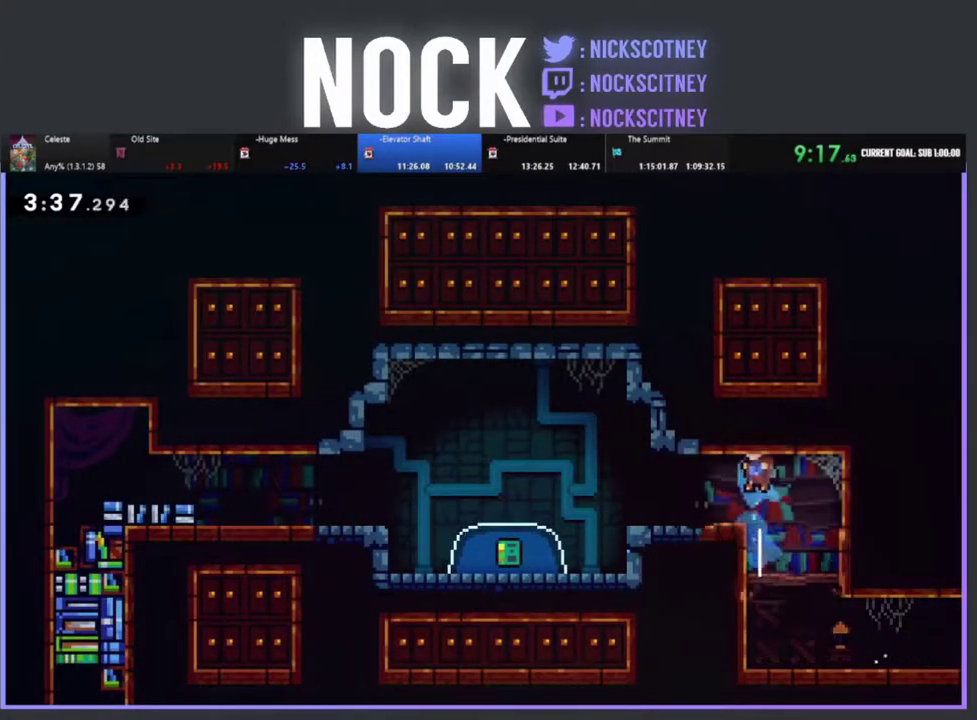
{"buttons": ["CROSS", "R2", "DPAD_LEFT"], "left_stick": "center", "events": [[33, "DPAD_UP", "up"], [33, "R2", "up"], [383, "R2", "down"], [400, "CROSS", "down"]]}
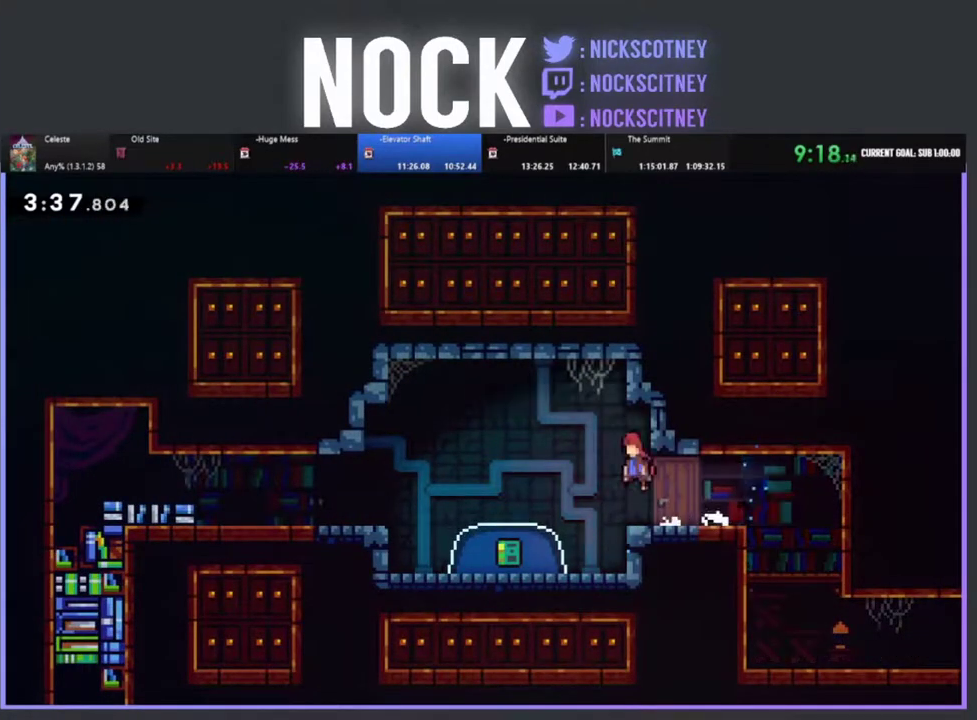
{"buttons": ["CIRCLE", "R2", "DPAD_DOWN"], "left_stick": "center", "events": [[183, "CROSS", "up"], [233, "DPAD_DOWN", "down"], [400, "CIRCLE", "down"], [433, "DPAD_LEFT", "up"]]}
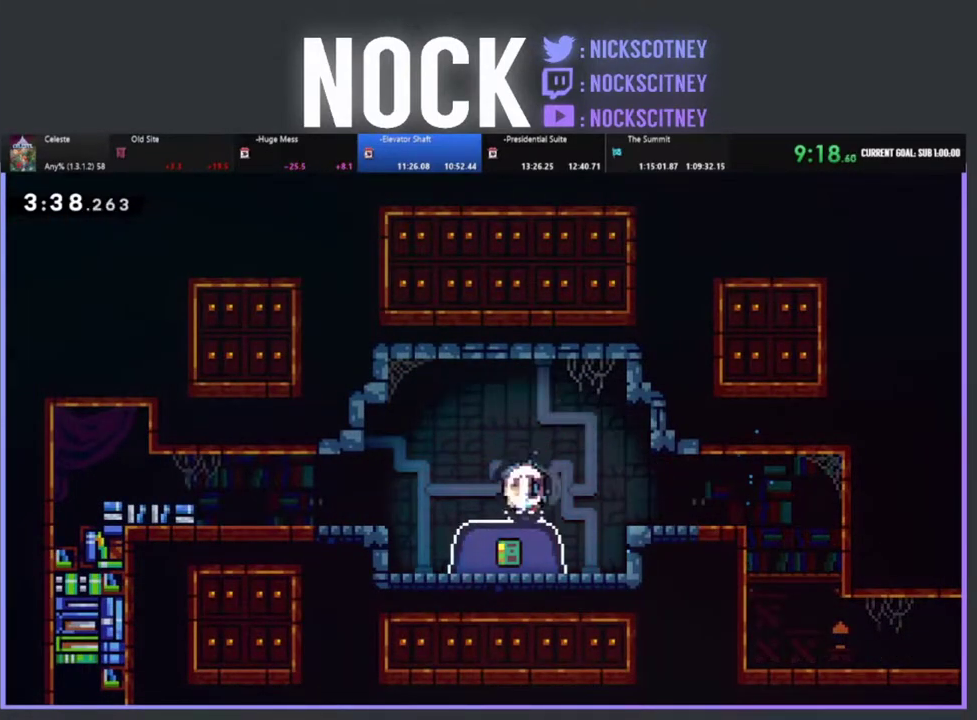
{"buttons": [], "left_stick": "center", "events": [[83, "R2", "up"], [117, "CIRCLE", "up"], [183, "DPAD_DOWN", "up"]]}
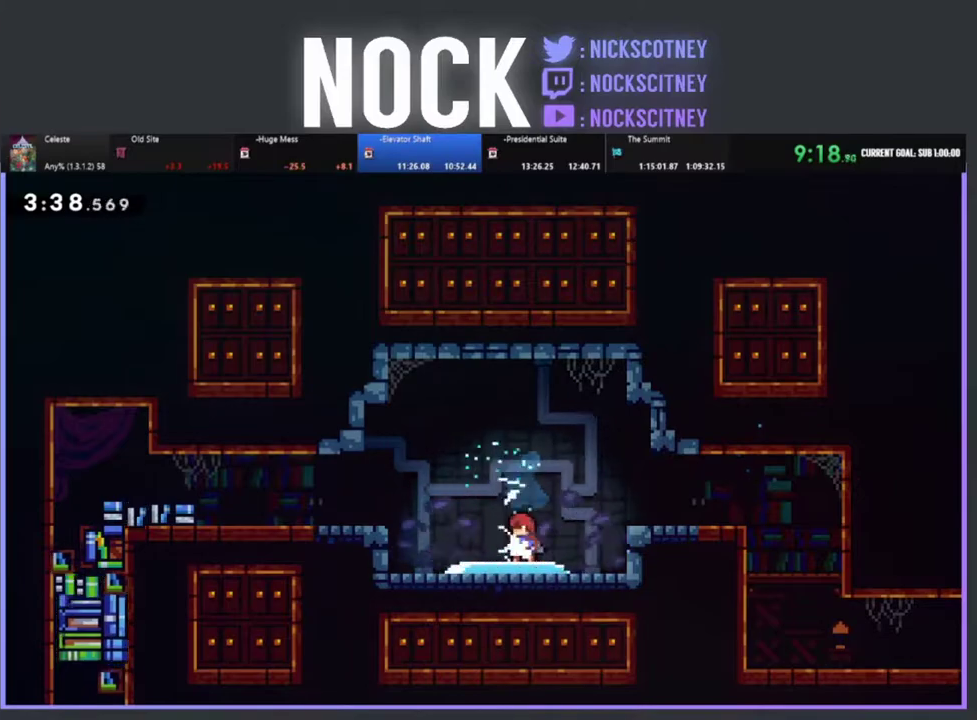
{"buttons": ["R2"], "left_stick": "center", "events": [[483, "R2", "down"]]}
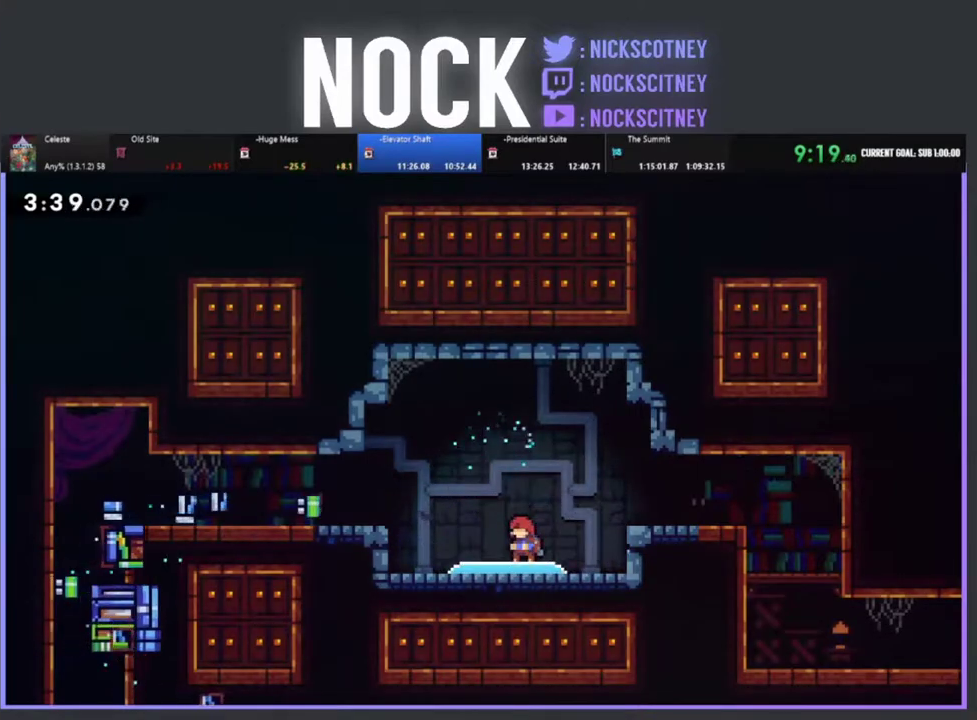
{"buttons": ["R2", "DPAD_LEFT"], "left_stick": "center", "events": [[100, "DPAD_LEFT", "down"]]}
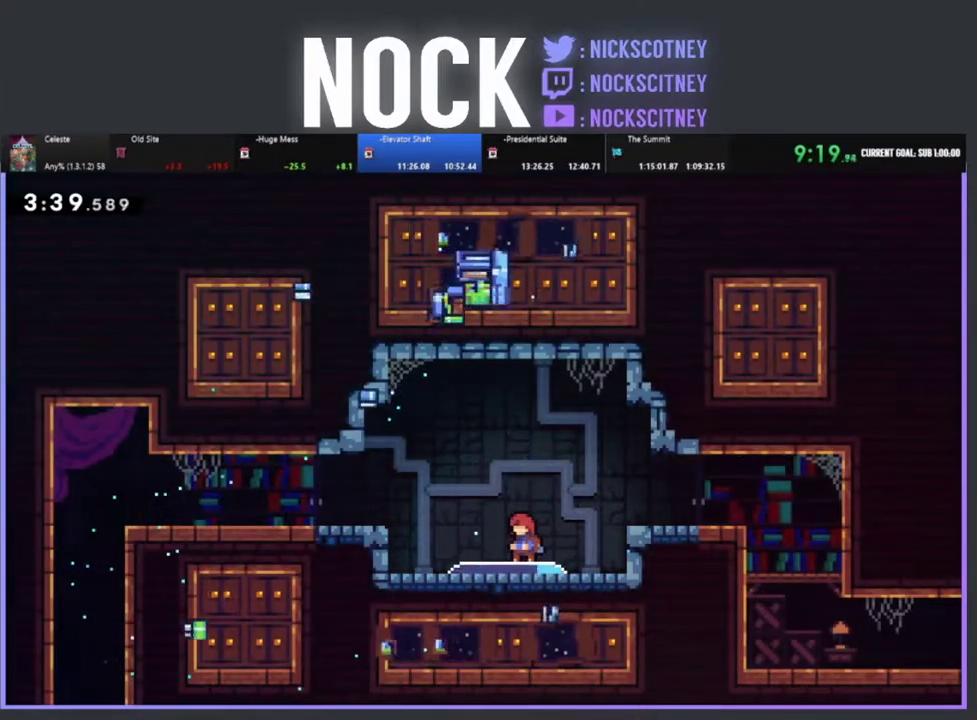
{"buttons": ["CROSS", "R2", "DPAD_LEFT"], "left_stick": "center", "events": [[200, "CROSS", "down"]]}
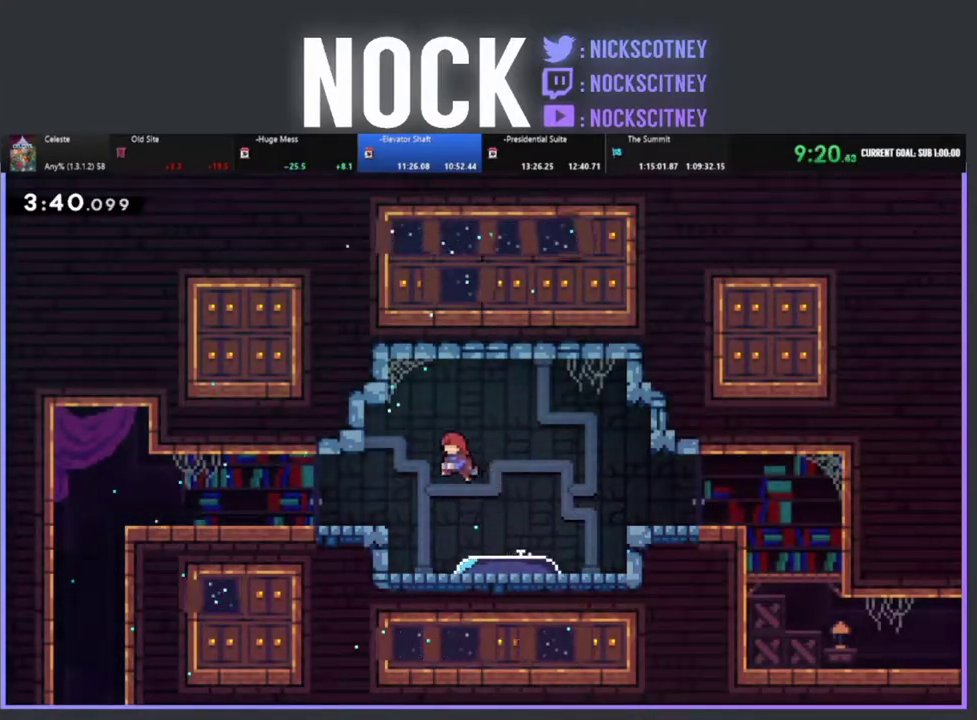
{"buttons": ["CROSS", "R2", "DPAD_DOWN", "DPAD_LEFT"], "left_stick": "center", "events": [[133, "CROSS", "up"], [200, "DPAD_DOWN", "down"], [233, "CIRCLE", "down"], [350, "CIRCLE", "up"], [433, "CROSS", "down"]]}
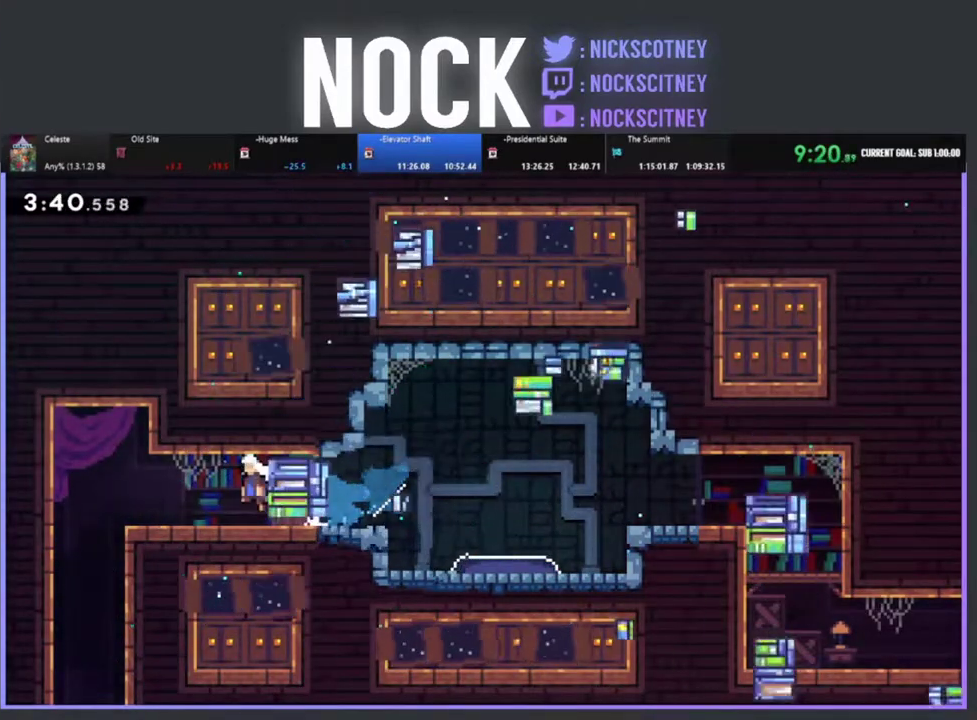
{"buttons": ["DPAD_DOWN"], "left_stick": "center", "events": [[50, "DPAD_DOWN", "up"], [67, "CROSS", "up"], [100, "R2", "up"], [217, "DPAD_LEFT", "up"], [283, "DPAD_RIGHT", "down"], [467, "DPAD_RIGHT", "up"], [500, "DPAD_DOWN", "down"]]}
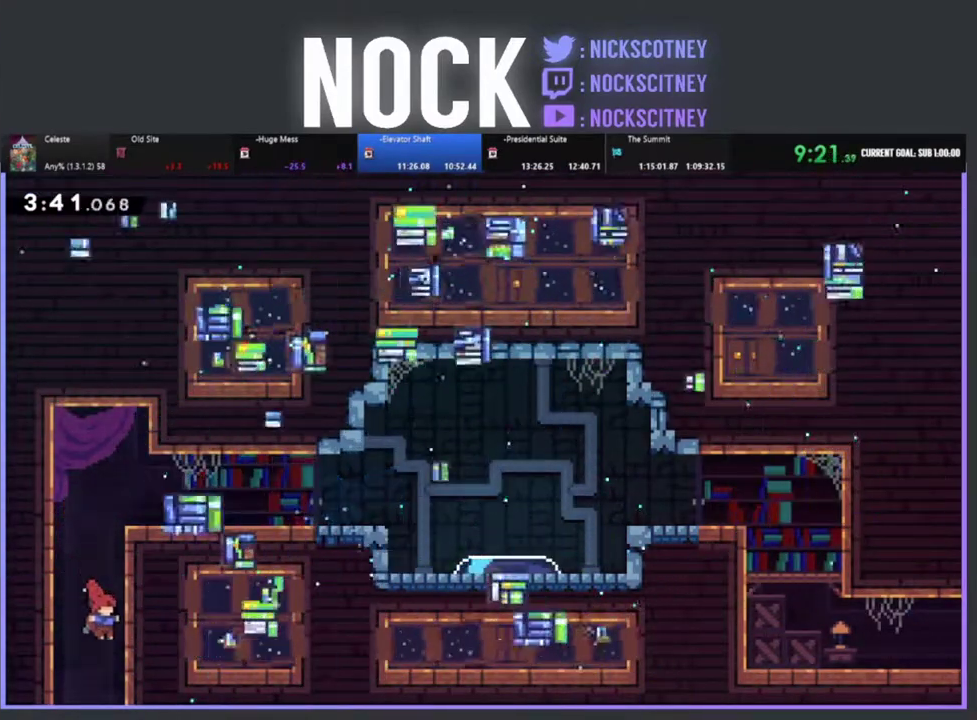
{"buttons": ["DPAD_DOWN"], "left_stick": "center", "events": []}
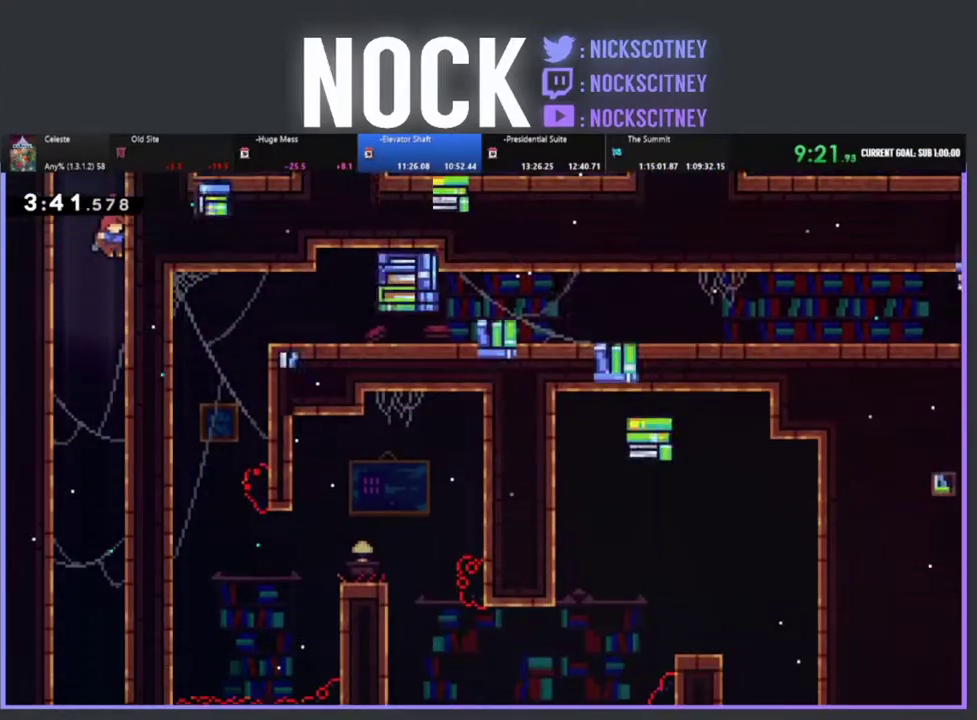
{"buttons": ["DPAD_DOWN"], "left_stick": "center", "events": []}
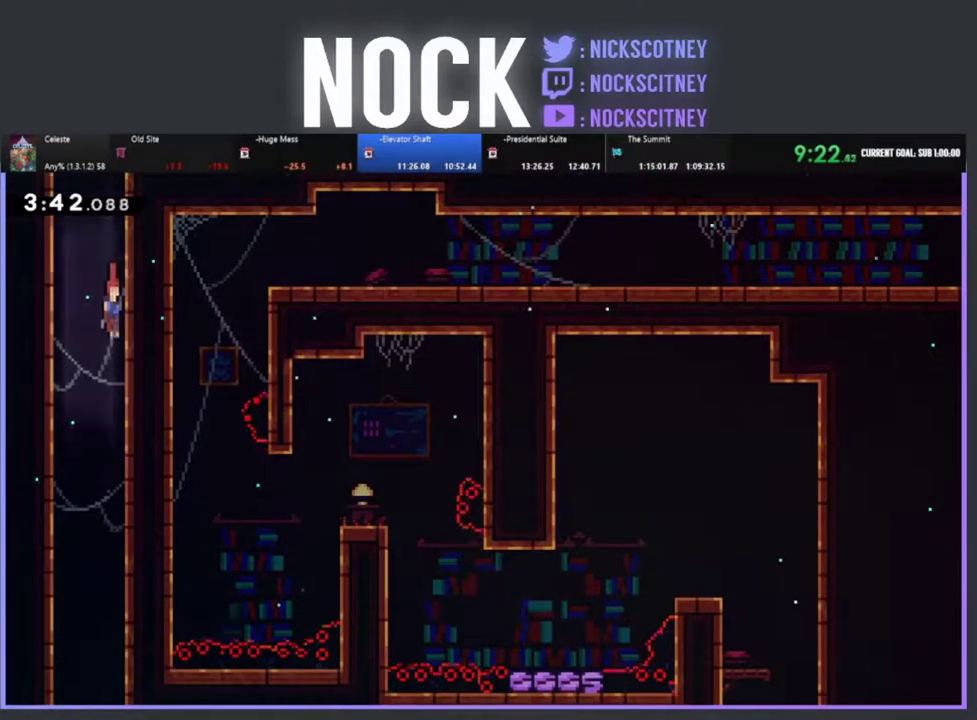
{"buttons": ["DPAD_DOWN"], "left_stick": "center", "events": []}
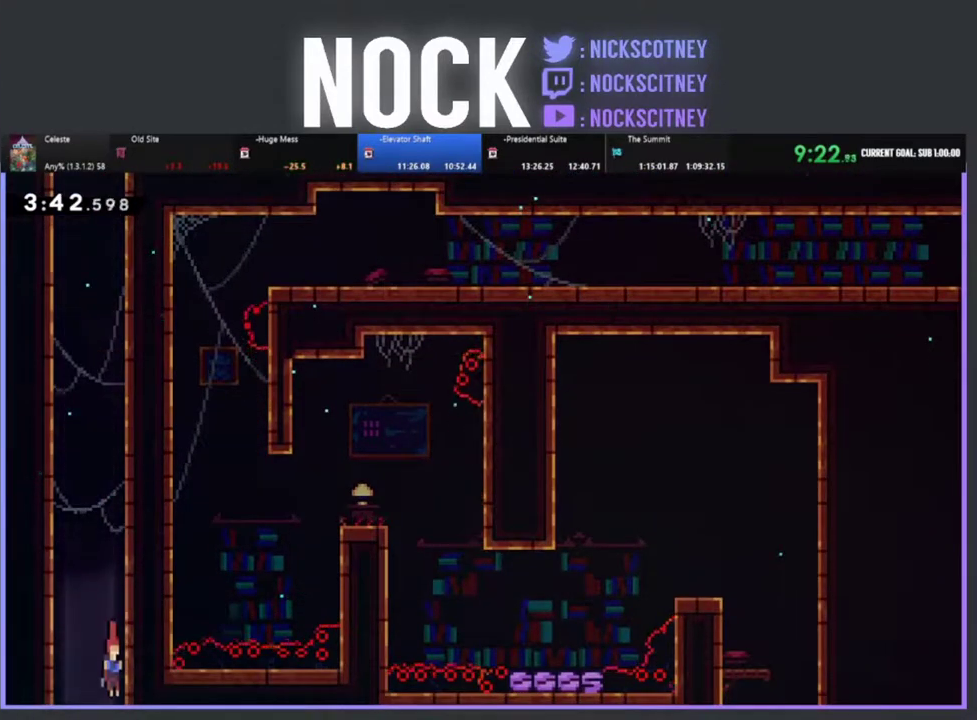
{"buttons": [], "left_stick": "center", "events": [[200, "DPAD_DOWN", "up"]]}
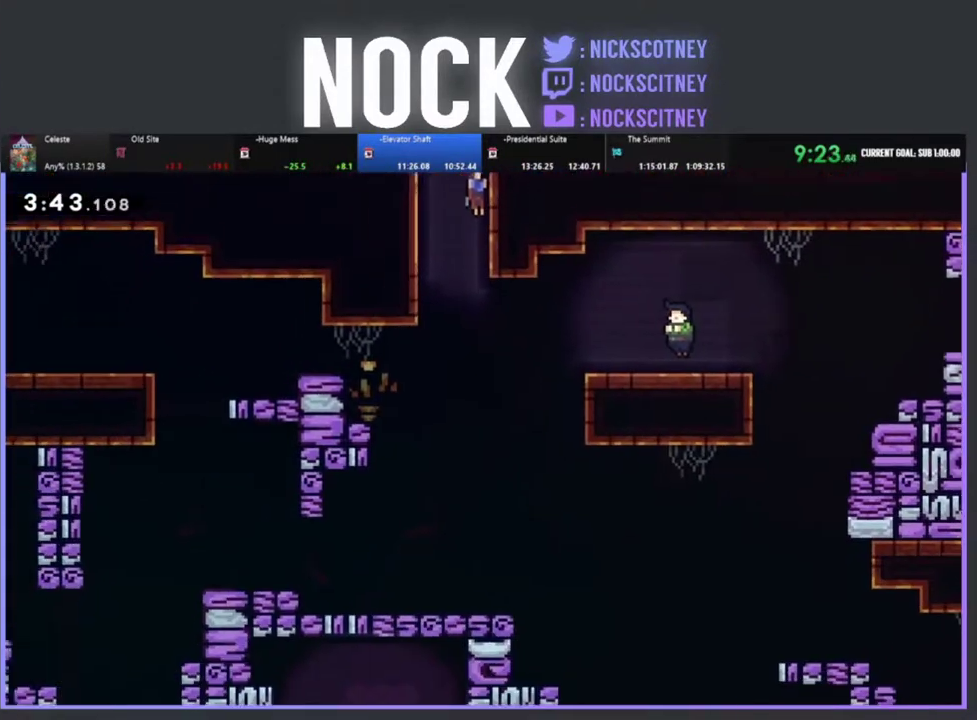
{"buttons": ["CIRCLE", "DPAD_RIGHT"], "left_stick": "center", "events": [[350, "DPAD_RIGHT", "down"], [383, "CIRCLE", "down"]]}
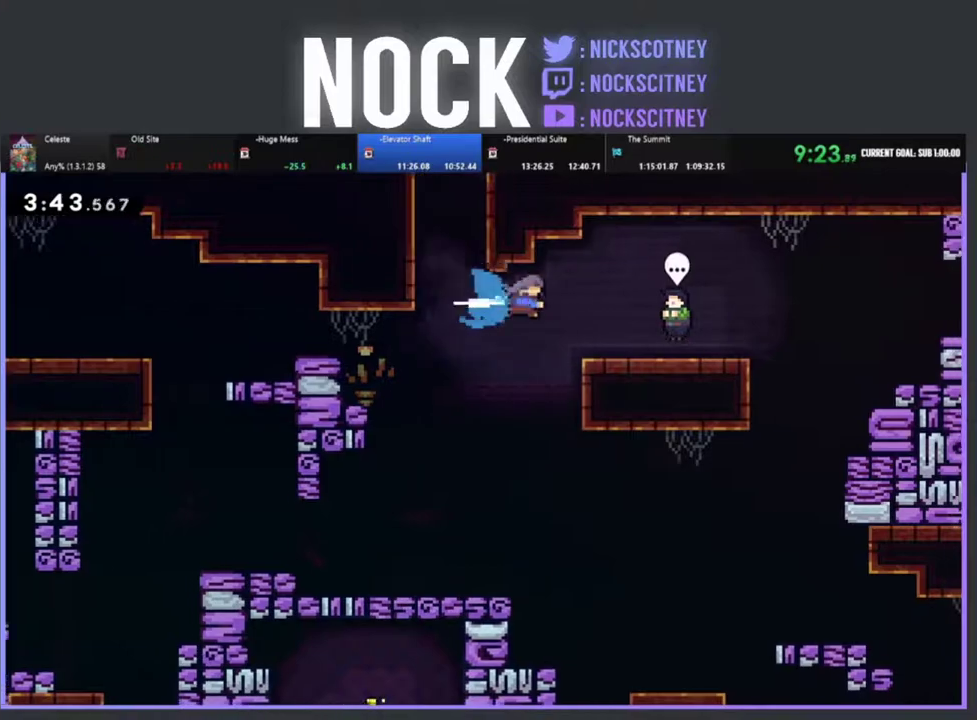
{"buttons": ["CIRCLE"], "left_stick": "center", "events": [[83, "CIRCLE", "up"], [167, "DPAD_RIGHT", "up"], [383, "CIRCLE", "down"]]}
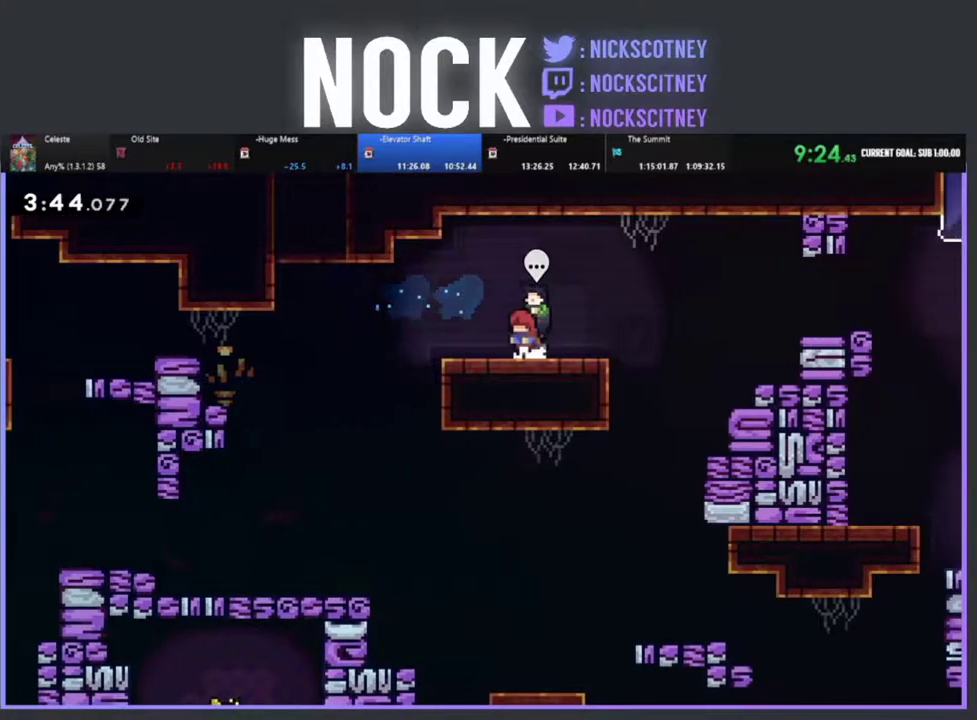
{"buttons": [], "left_stick": "center", "events": [[83, "CIRCLE", "up"], [200, "START", "down"], [333, "DPAD_DOWN", "down"], [367, "START", "up"], [417, "DPAD_DOWN", "up"]]}
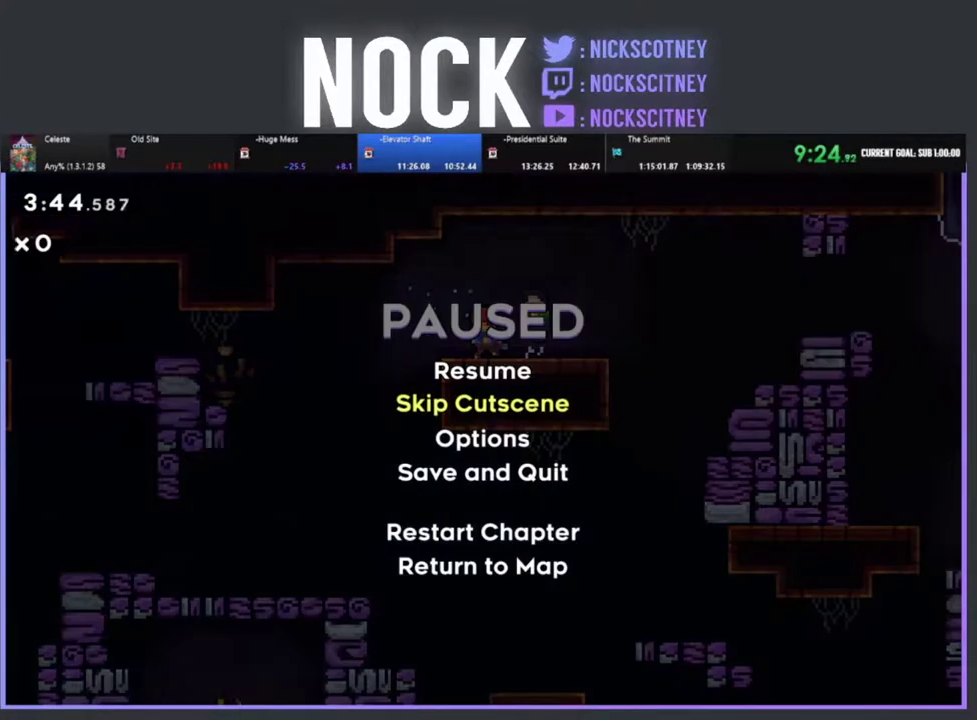
{"buttons": ["R2", "DPAD_RIGHT"], "left_stick": "center", "events": [[17, "CROSS", "down"], [150, "CROSS", "up"], [150, "DPAD_RIGHT", "down"], [350, "R2", "down"]]}
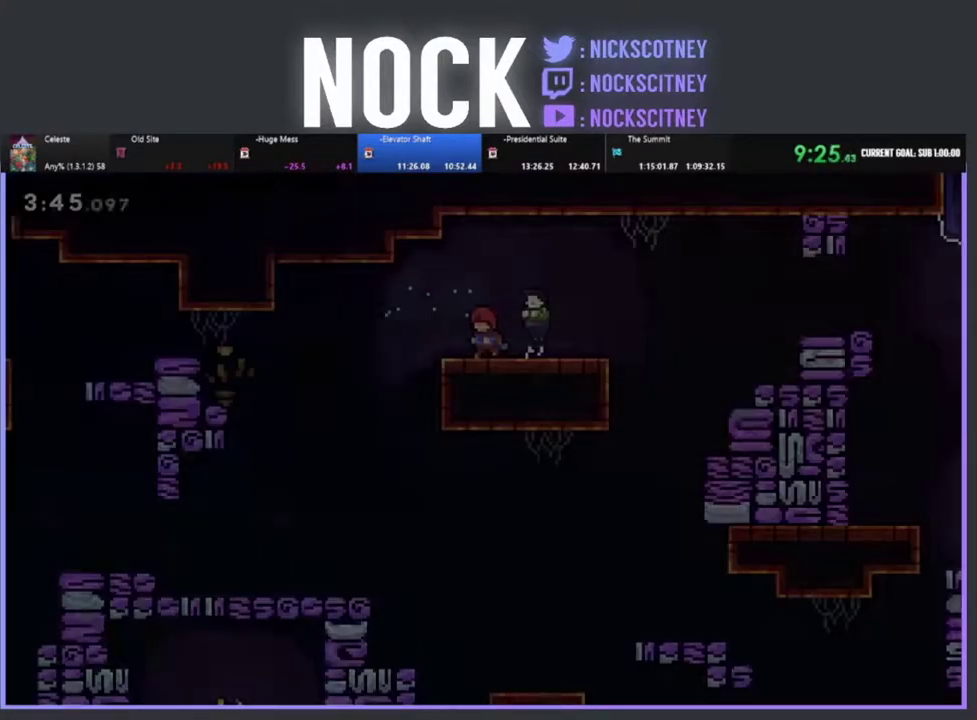
{"buttons": ["CROSS", "R2", "DPAD_RIGHT"], "left_stick": "center", "events": [[433, "CROSS", "down"]]}
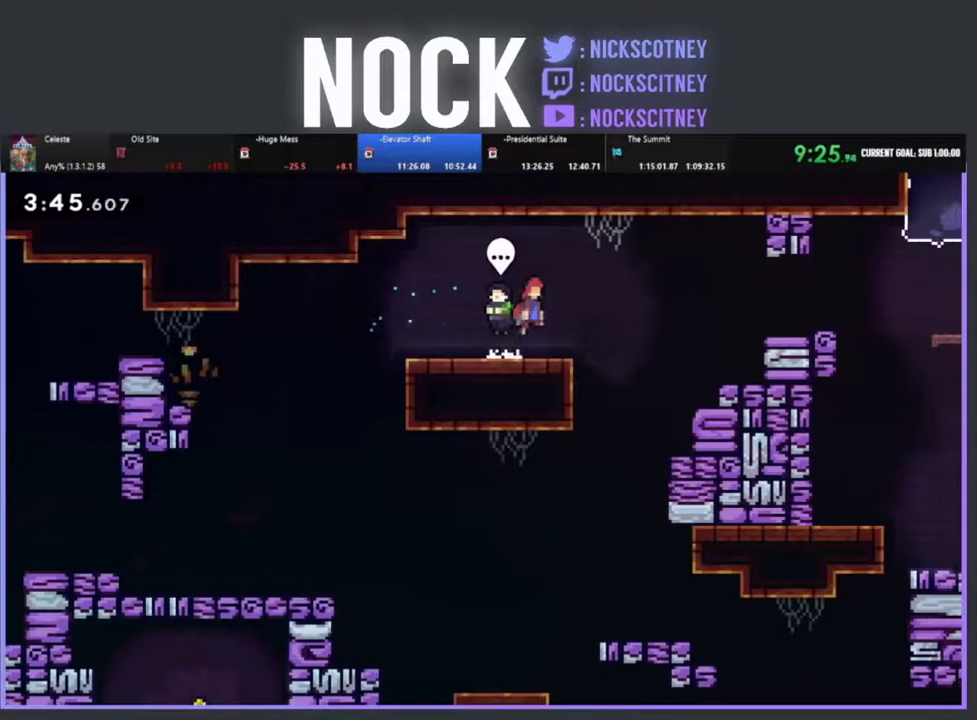
{"buttons": ["DPAD_RIGHT"], "left_stick": "center", "events": [[117, "CROSS", "up"], [217, "CIRCLE", "down"], [367, "CIRCLE", "up"], [400, "R2", "up"]]}